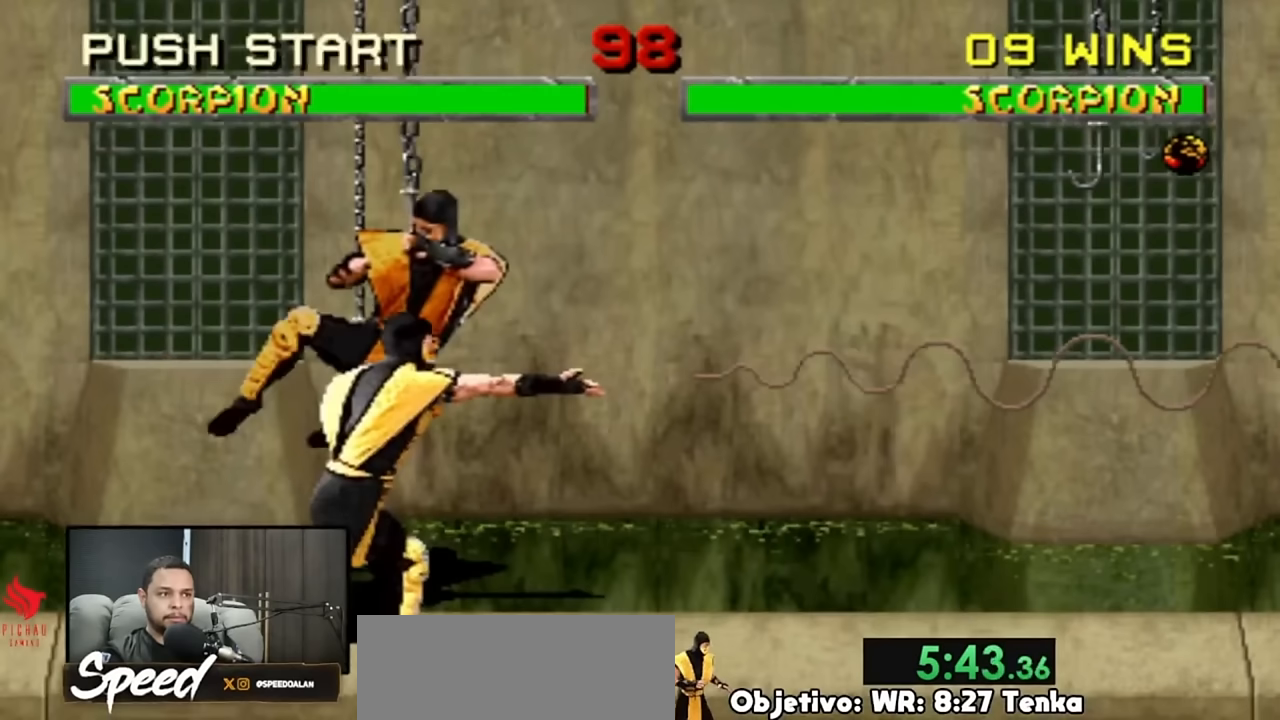
Gameplay with a controller (PlayStation layout); each line is a JSON object with the inputs held at the frame after it. "events" lists button and stick changes between this image and that frame as [ms after this image, input, new state], when the widget could be followed in between. Not read: L1 L2 L3 R3 SELECT START keyboard_mouse.
{"buttons": ["DPAD_RIGHT"], "events": [[217, "DPAD_RIGHT", "down"], [367, "DPAD_RIGHT", "up"], [400, "DPAD_RIGHT", "down"]]}
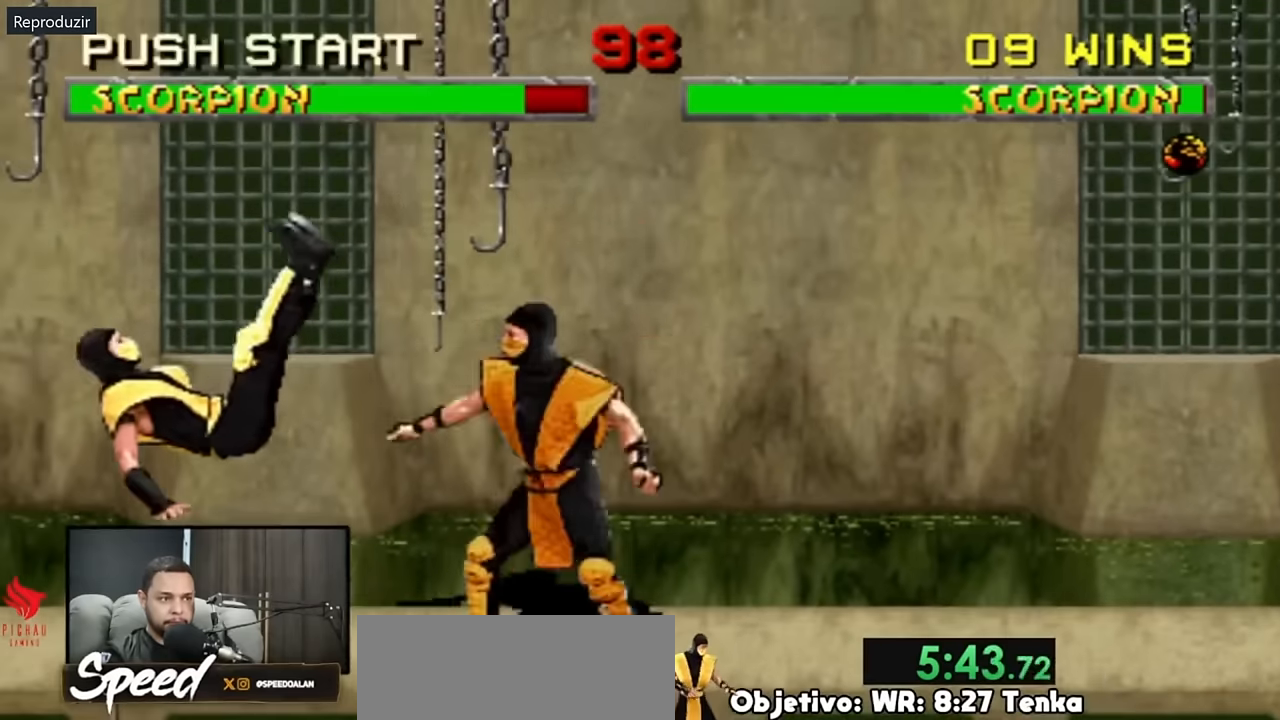
{"buttons": [], "events": [[33, "DPAD_RIGHT", "up"]]}
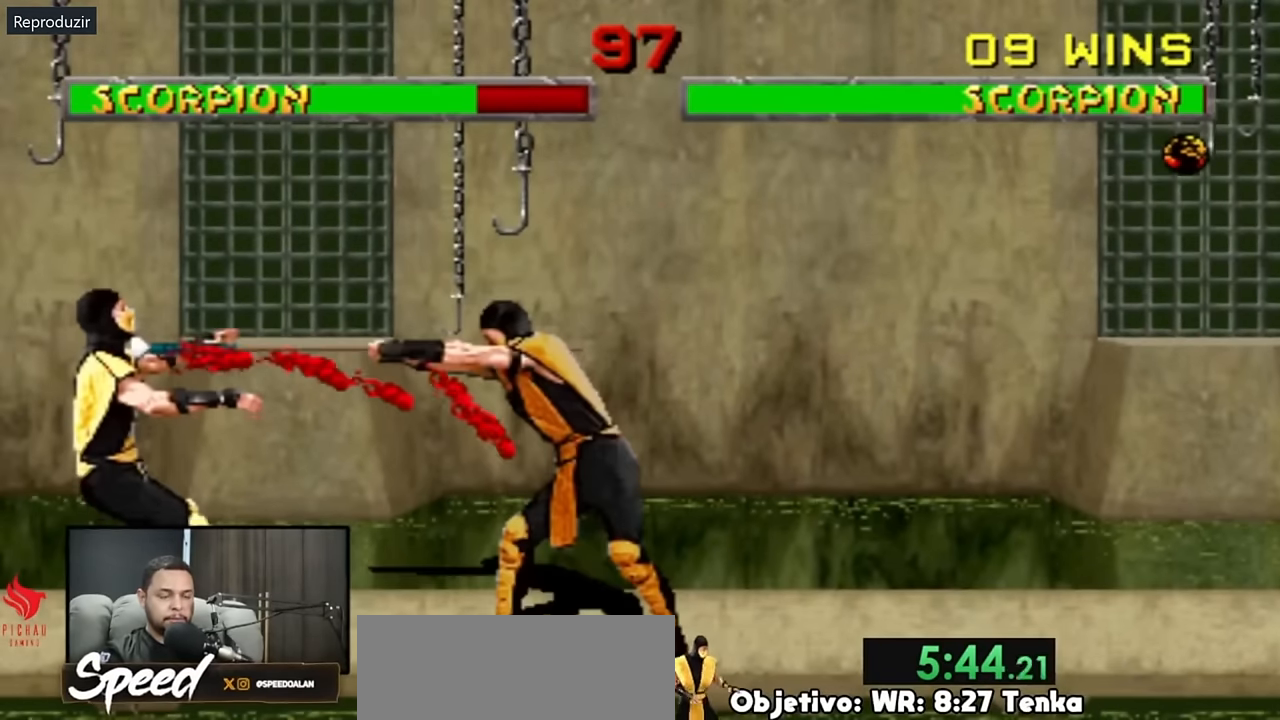
{"buttons": ["DPAD_RIGHT"], "events": [[417, "DPAD_RIGHT", "down"]]}
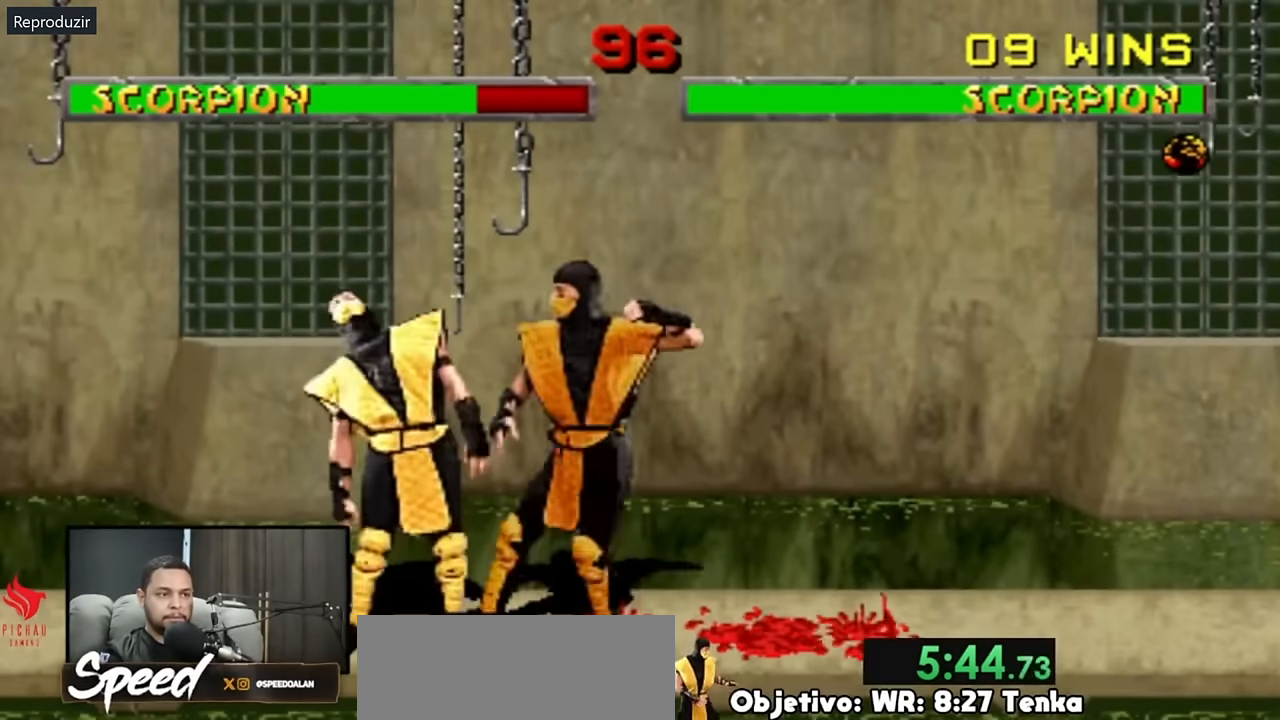
{"buttons": [], "events": [[50, "DPAD_RIGHT", "up"]]}
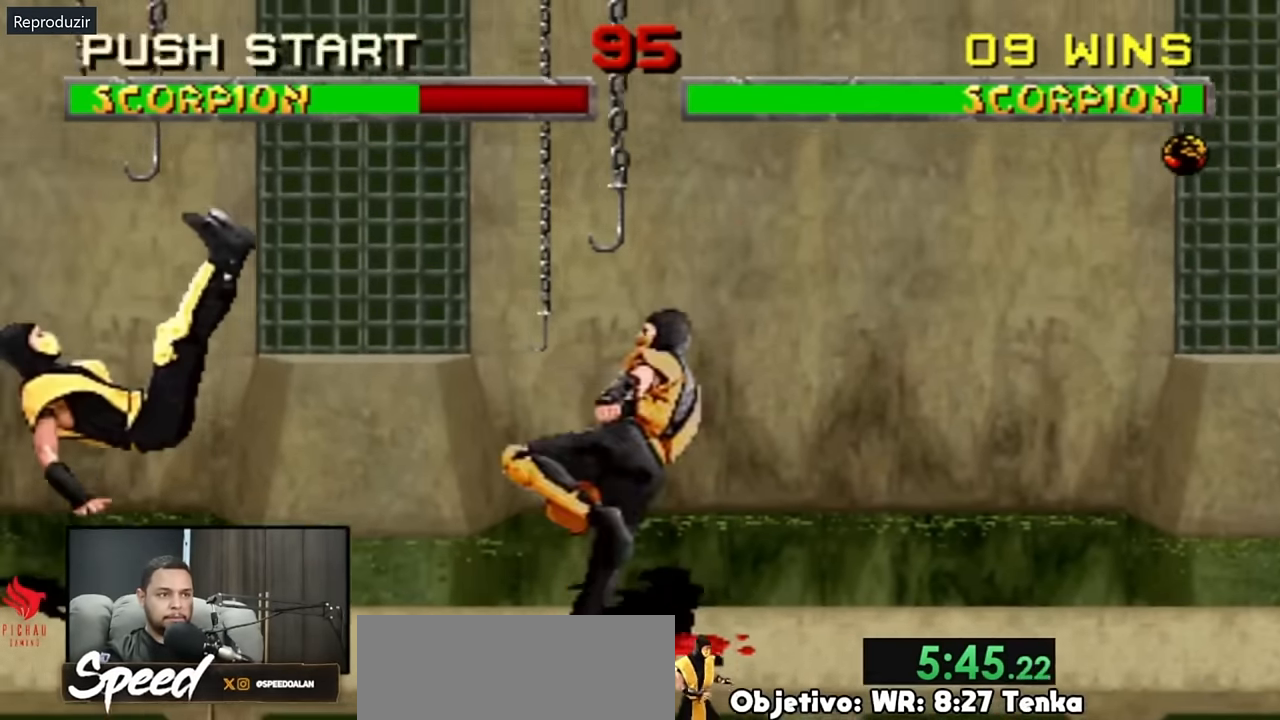
{"buttons": ["DPAD_UP", "DPAD_LEFT"], "events": [[183, "DPAD_LEFT", "down"], [217, "DPAD_UP", "down"]]}
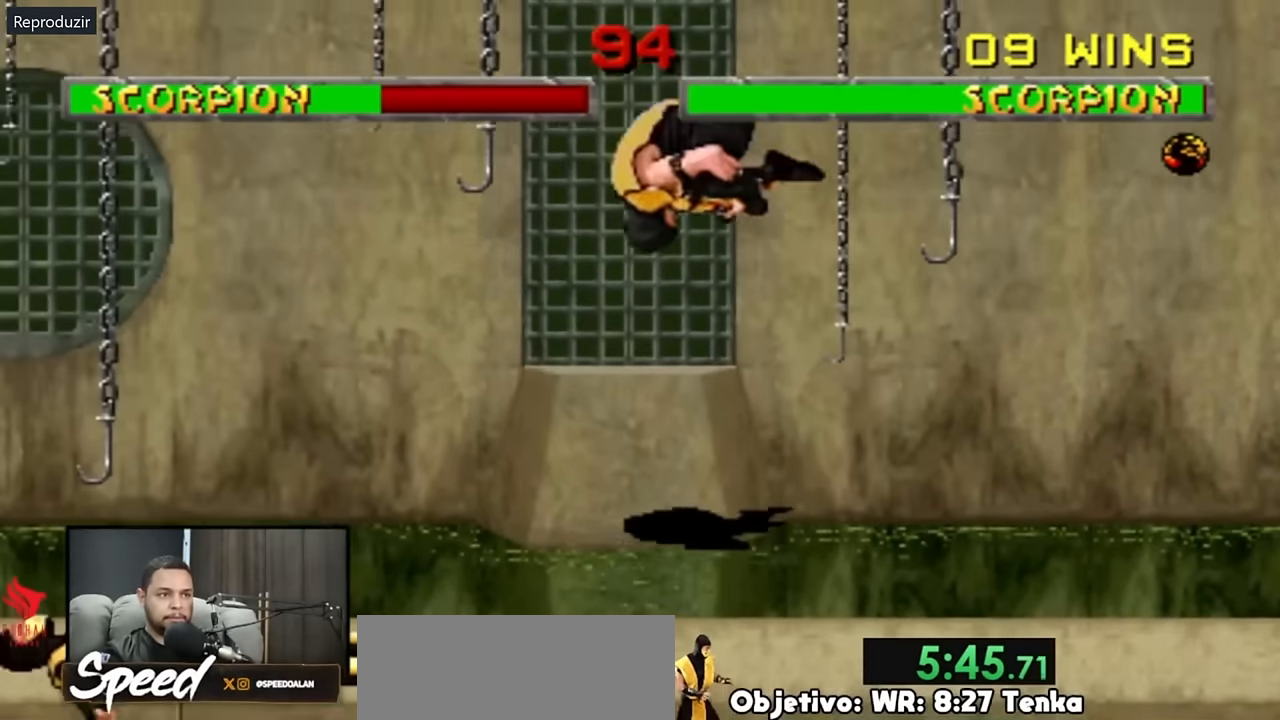
{"buttons": ["DPAD_UP", "DPAD_LEFT"], "events": []}
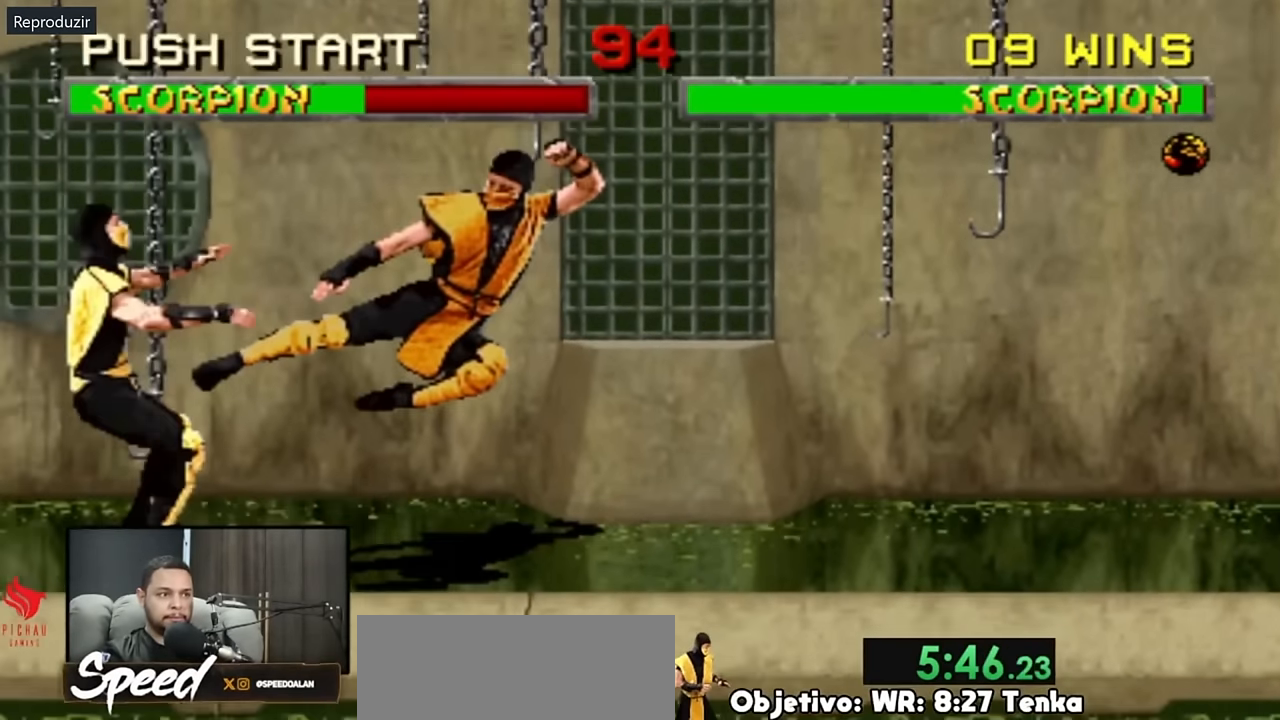
{"buttons": ["DPAD_UP", "DPAD_LEFT"], "events": []}
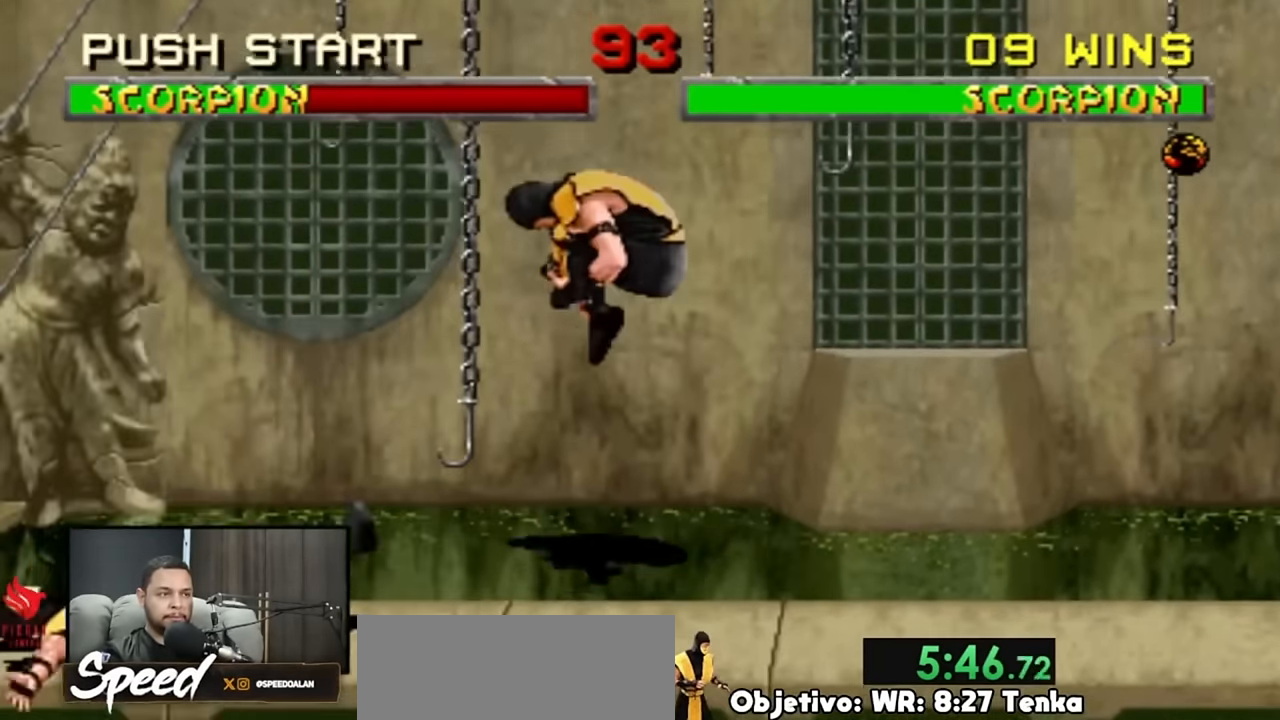
{"buttons": [], "events": [[317, "DPAD_UP", "up"], [350, "DPAD_LEFT", "up"]]}
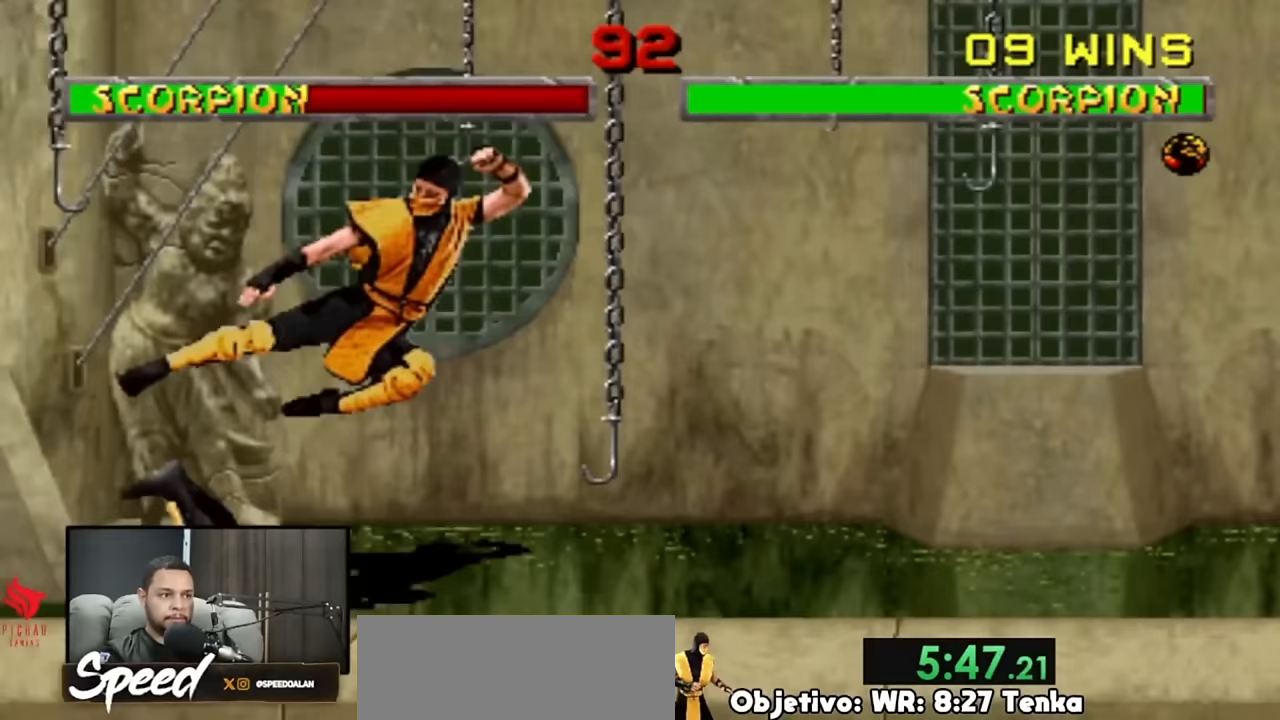
{"buttons": [], "events": [[150, "DPAD_RIGHT", "down"], [183, "DPAD_RIGHT", "up"], [250, "DPAD_RIGHT", "down"], [383, "DPAD_RIGHT", "up"]]}
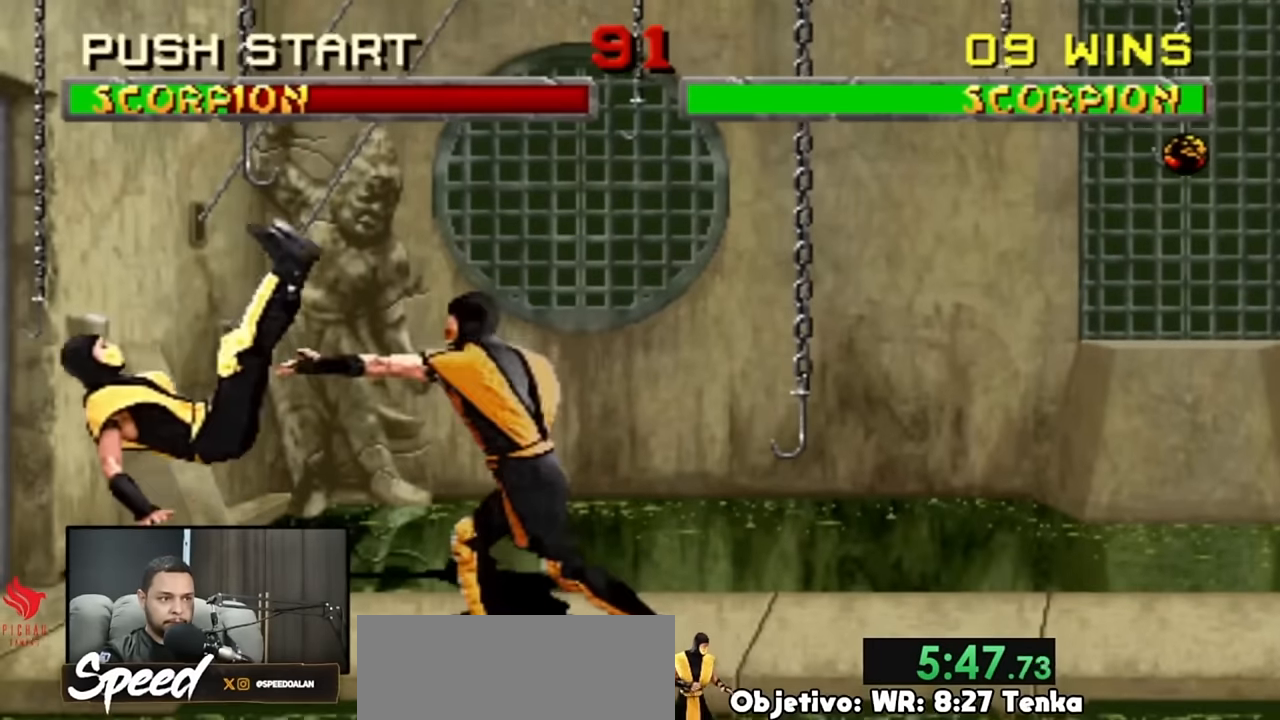
{"buttons": [], "events": []}
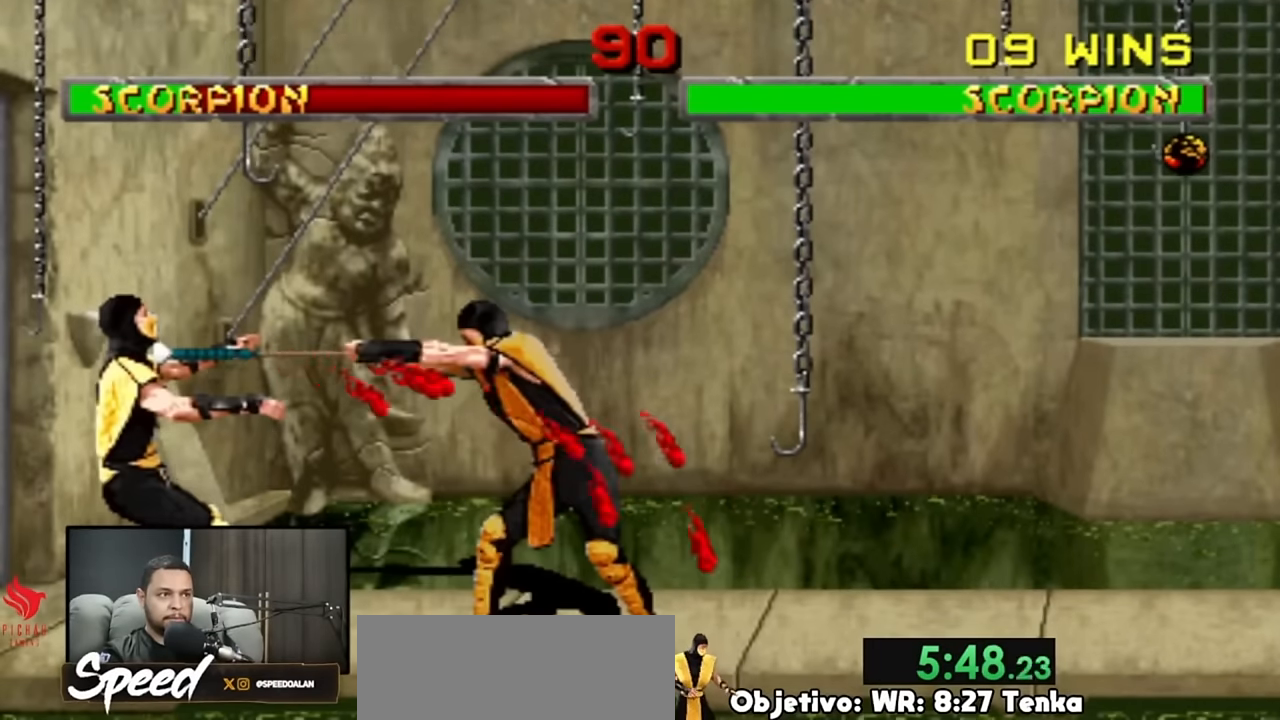
{"buttons": ["DPAD_DOWN"], "events": [[217, "DPAD_DOWN", "down"]]}
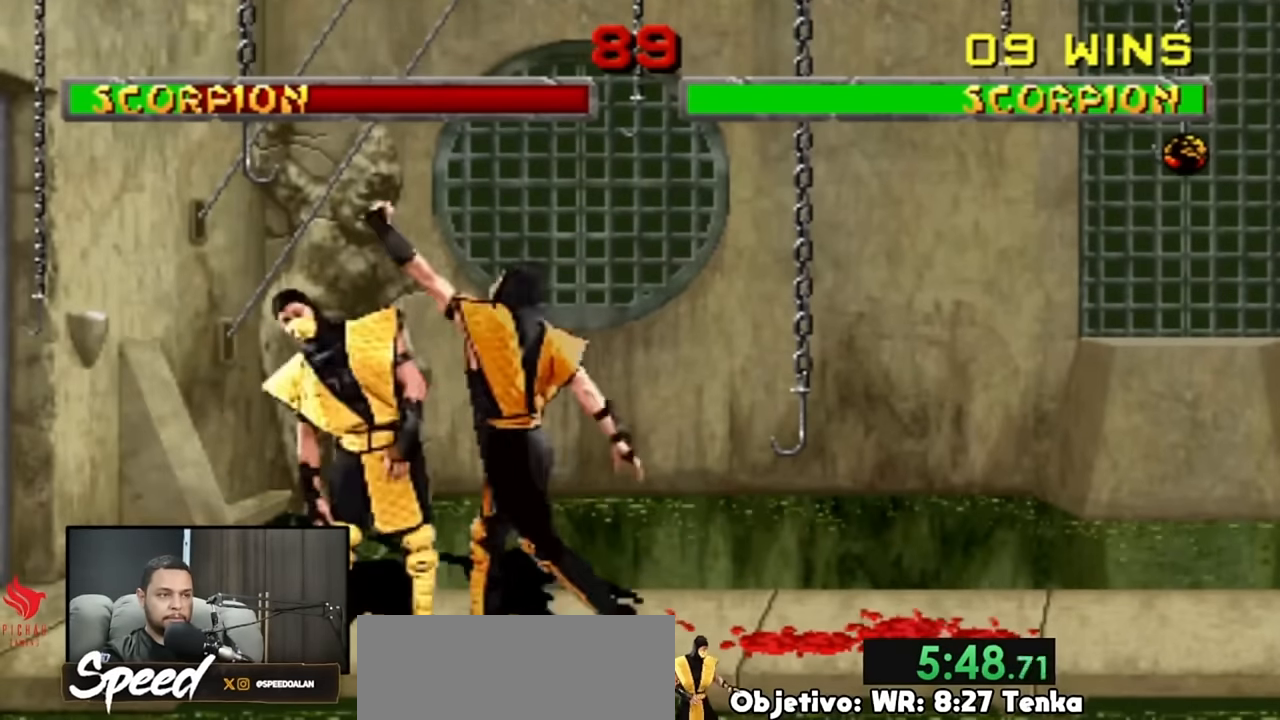
{"buttons": ["DPAD_LEFT"], "events": [[150, "DPAD_DOWN", "up"], [217, "DPAD_LEFT", "down"]]}
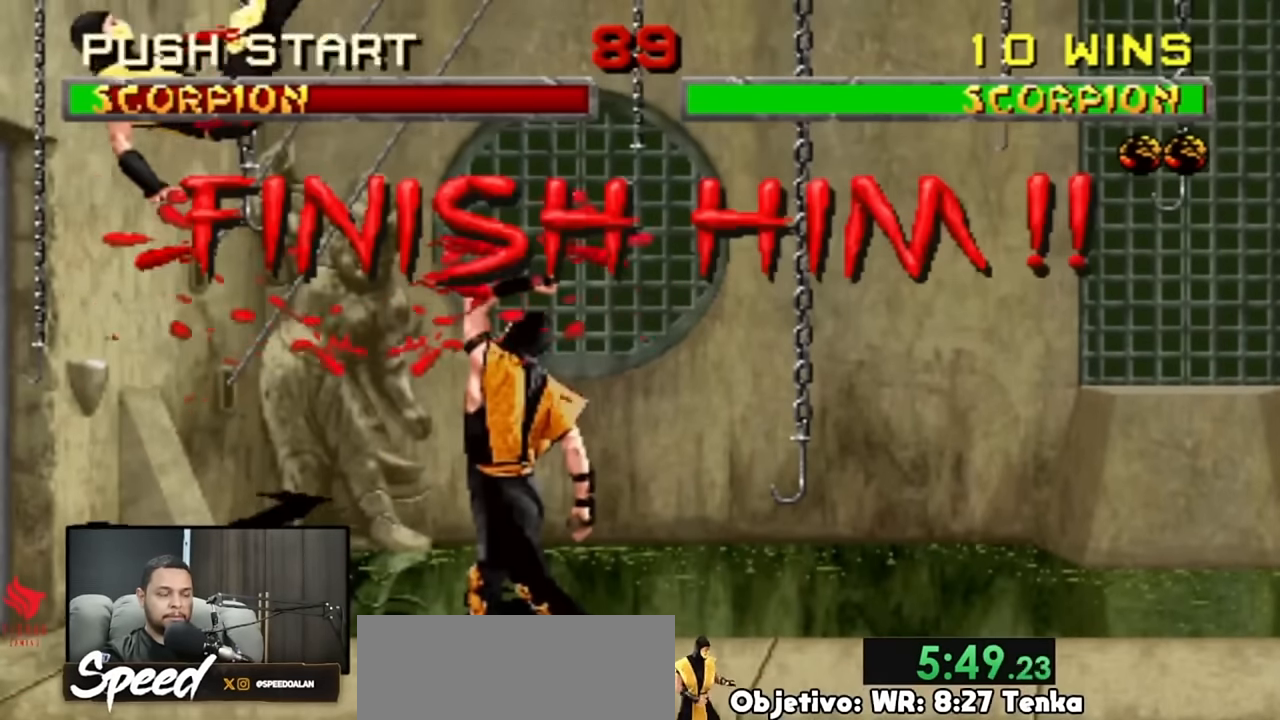
{"buttons": ["DPAD_LEFT"], "events": []}
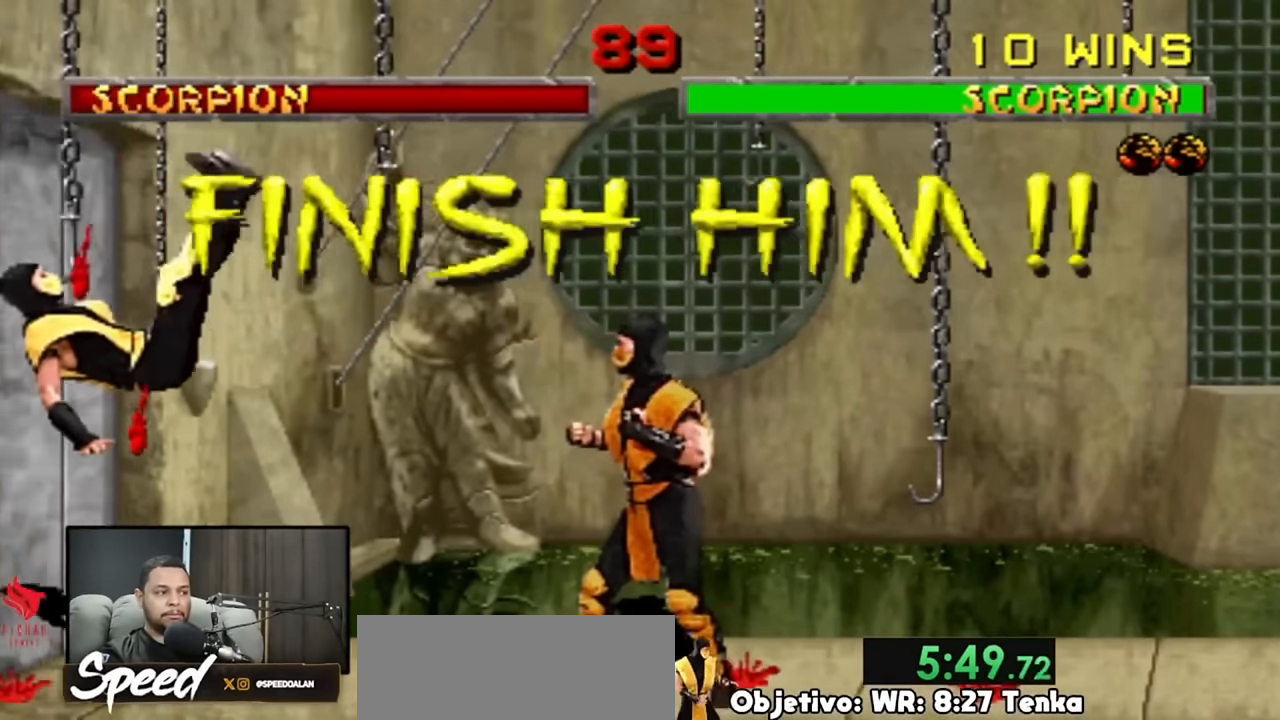
{"buttons": ["DPAD_LEFT"], "events": []}
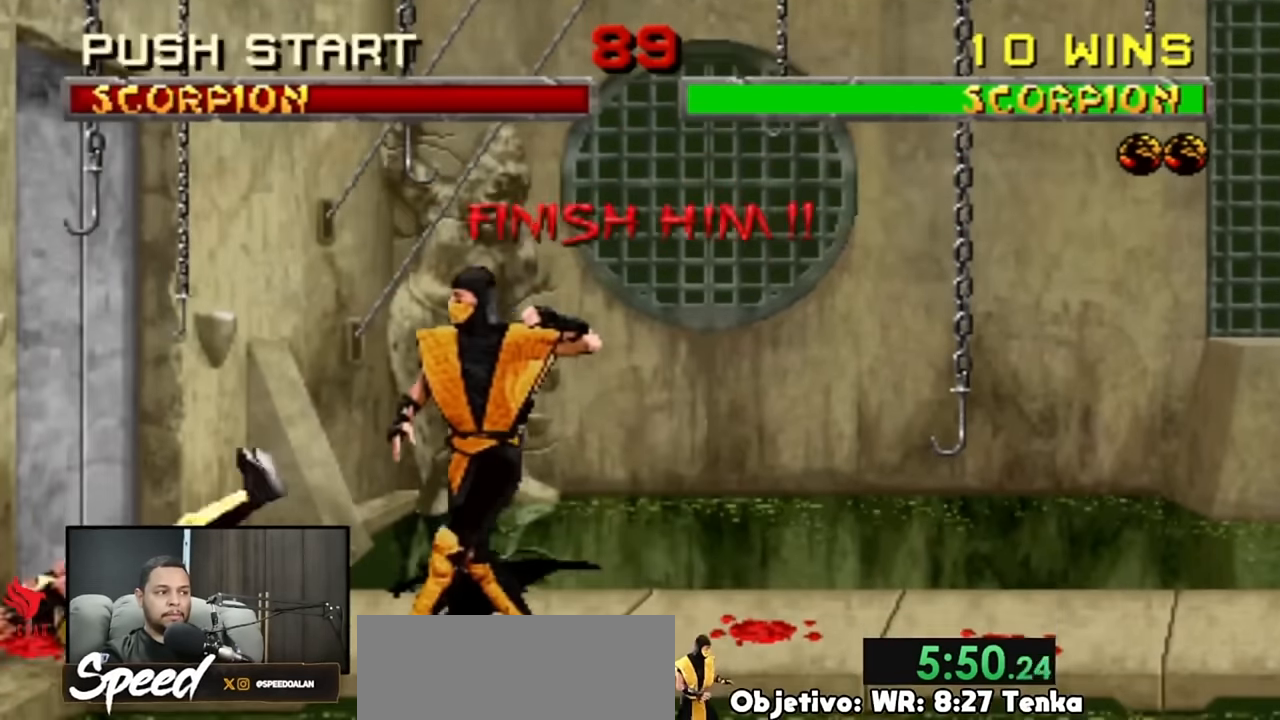
{"buttons": ["DPAD_LEFT"], "events": []}
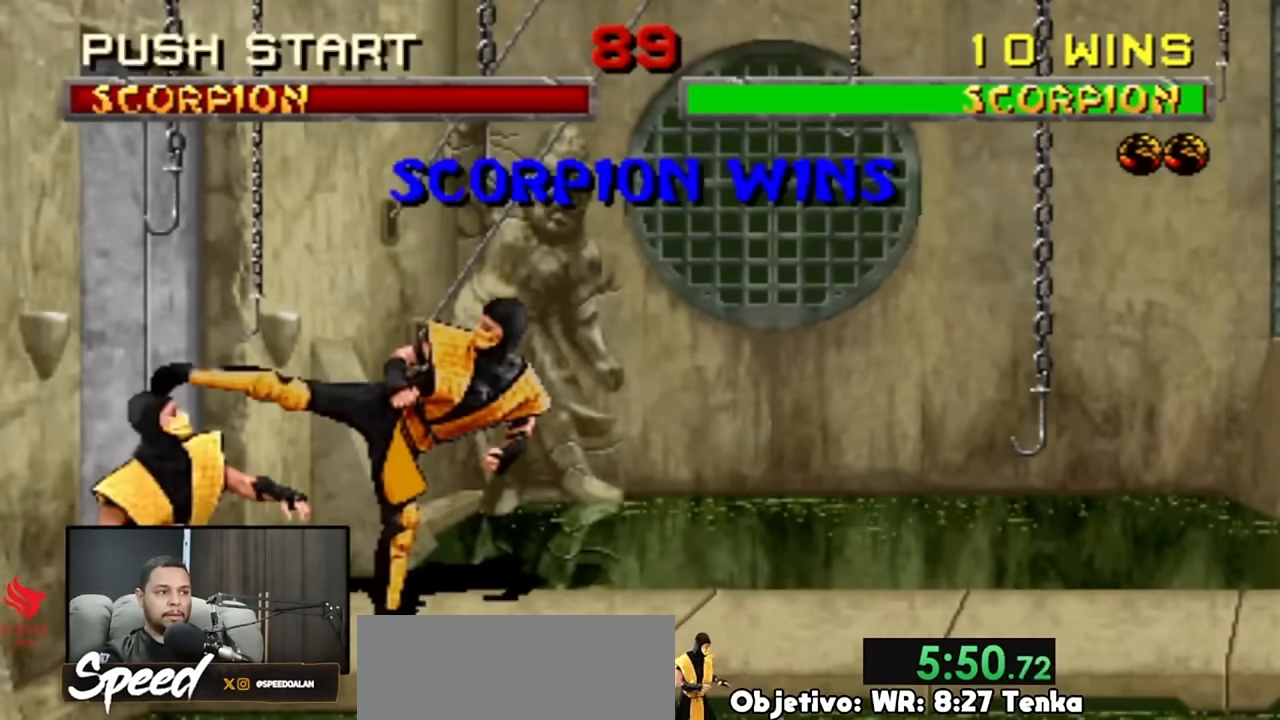
{"buttons": ["R2"], "events": [[183, "DPAD_LEFT", "up"], [283, "R2", "down"]]}
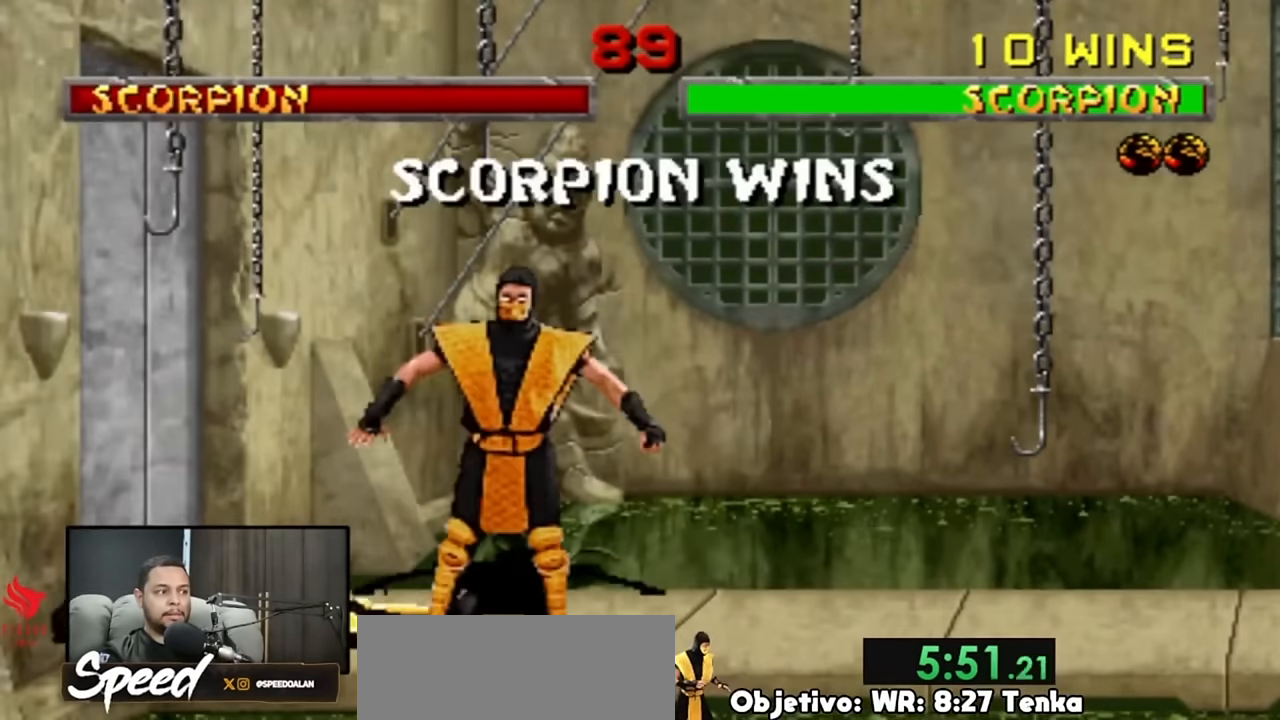
{"buttons": ["DPAD_UP", "DPAD_LEFT"], "events": [[217, "R2", "up"], [333, "DPAD_LEFT", "down"], [333, "DPAD_UP", "down"]]}
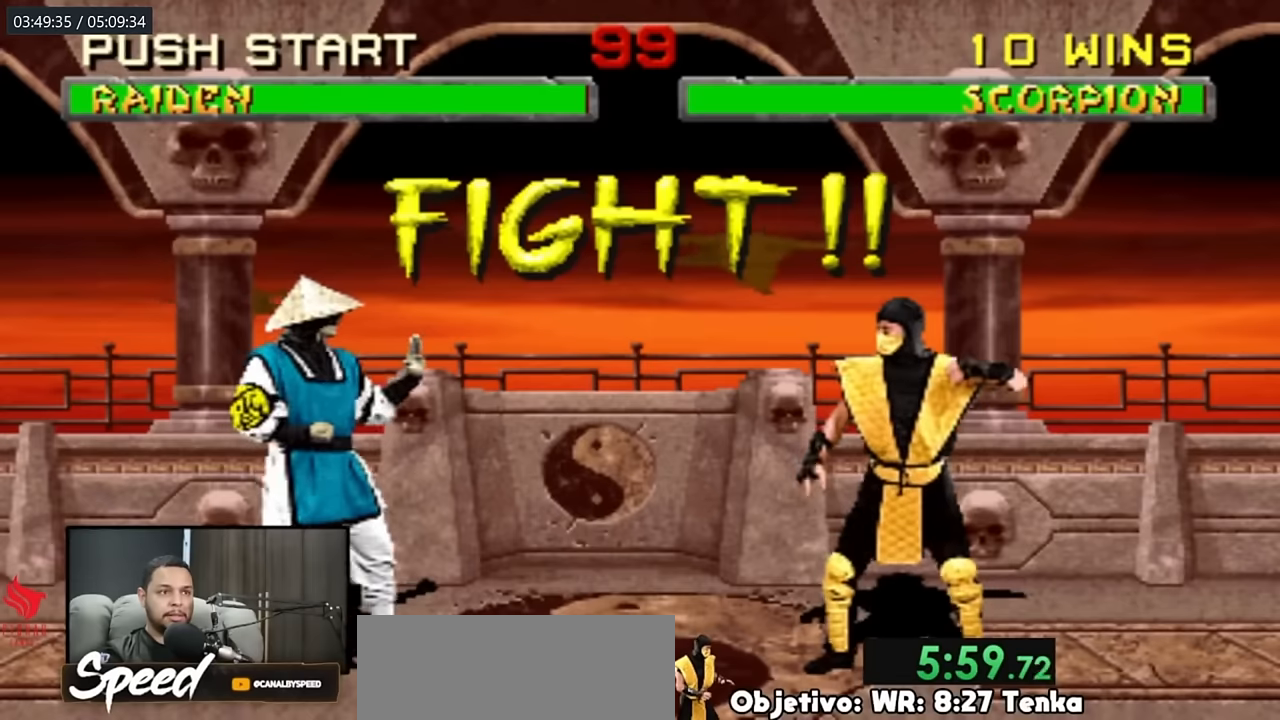
{"buttons": [], "events": [[183, "DPAD_UP", "up"], [216, "DPAD_LEFT", "up"]]}
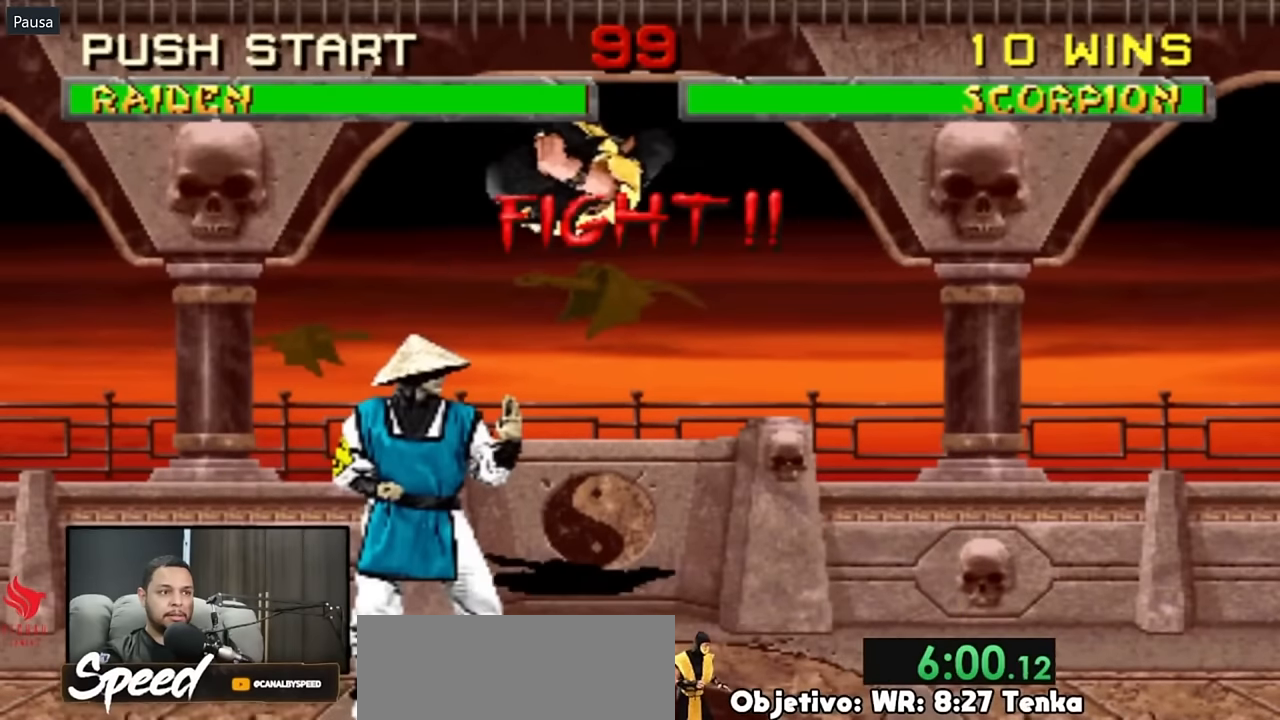
{"buttons": [], "events": []}
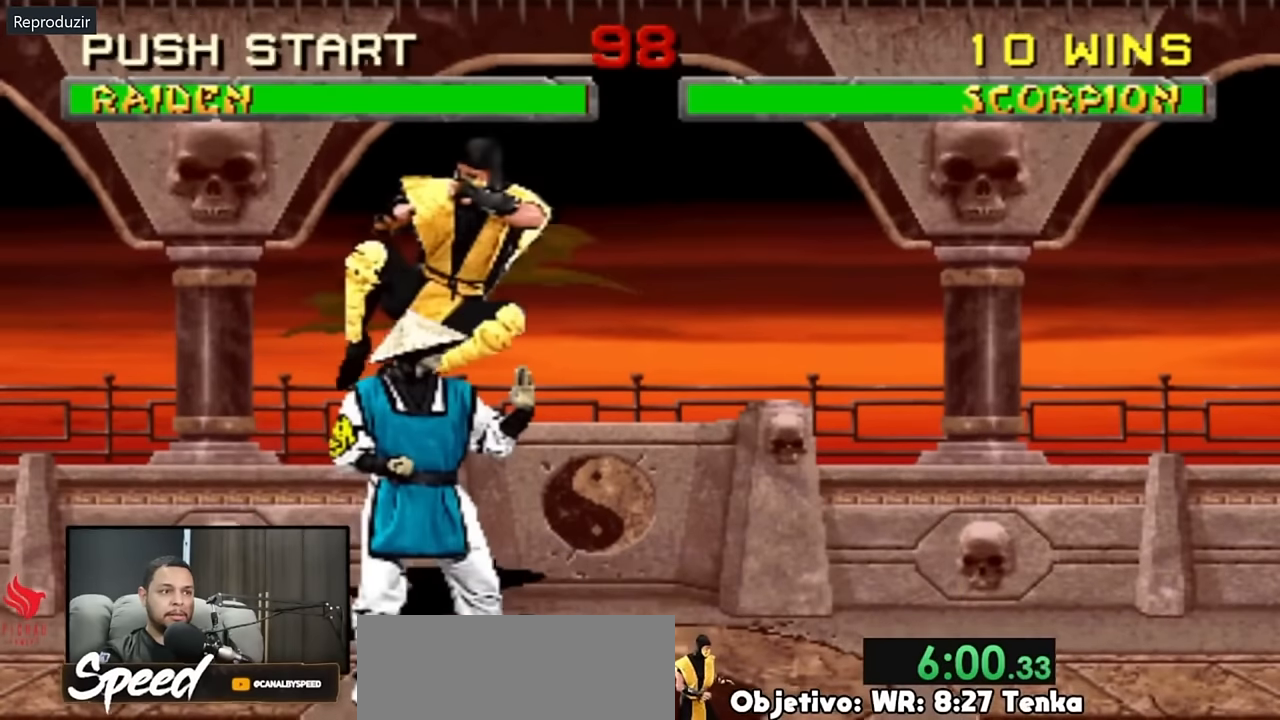
{"buttons": [], "events": [[183, "DPAD_RIGHT", "down"], [233, "DPAD_RIGHT", "up"], [333, "DPAD_RIGHT", "down"], [400, "DPAD_RIGHT", "up"]]}
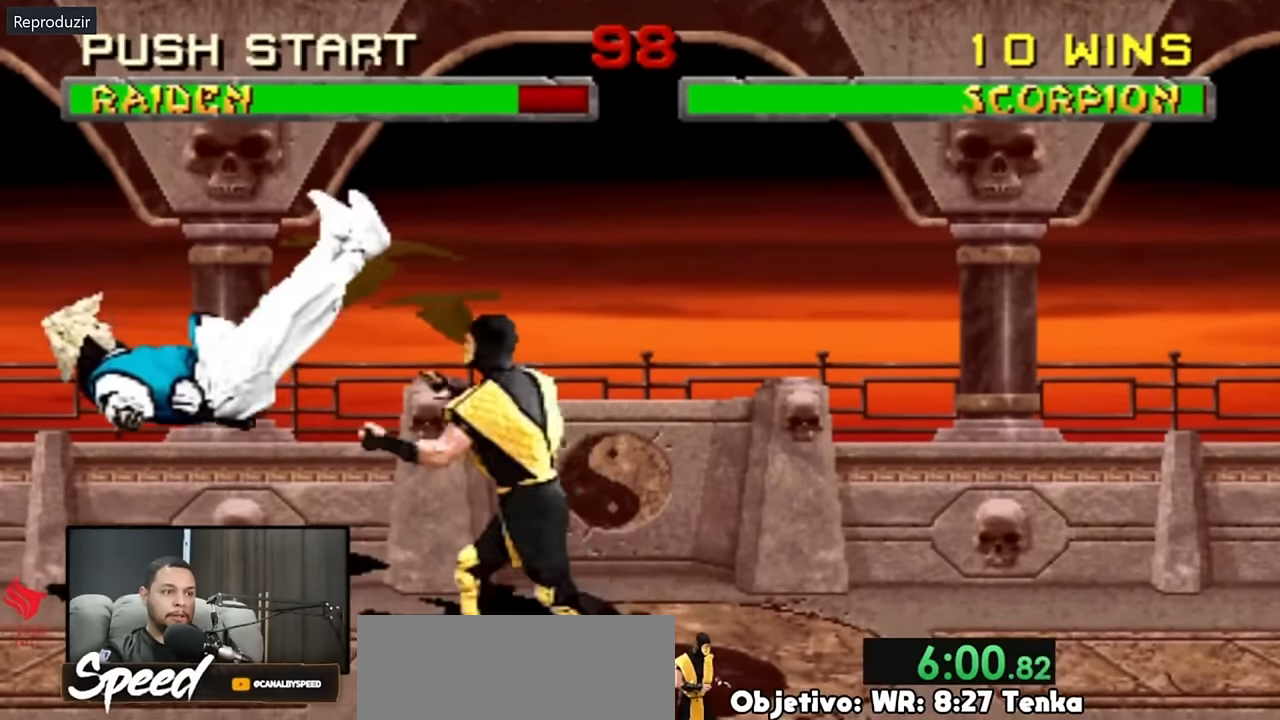
{"buttons": ["R2"], "events": [[366, "R2", "down"]]}
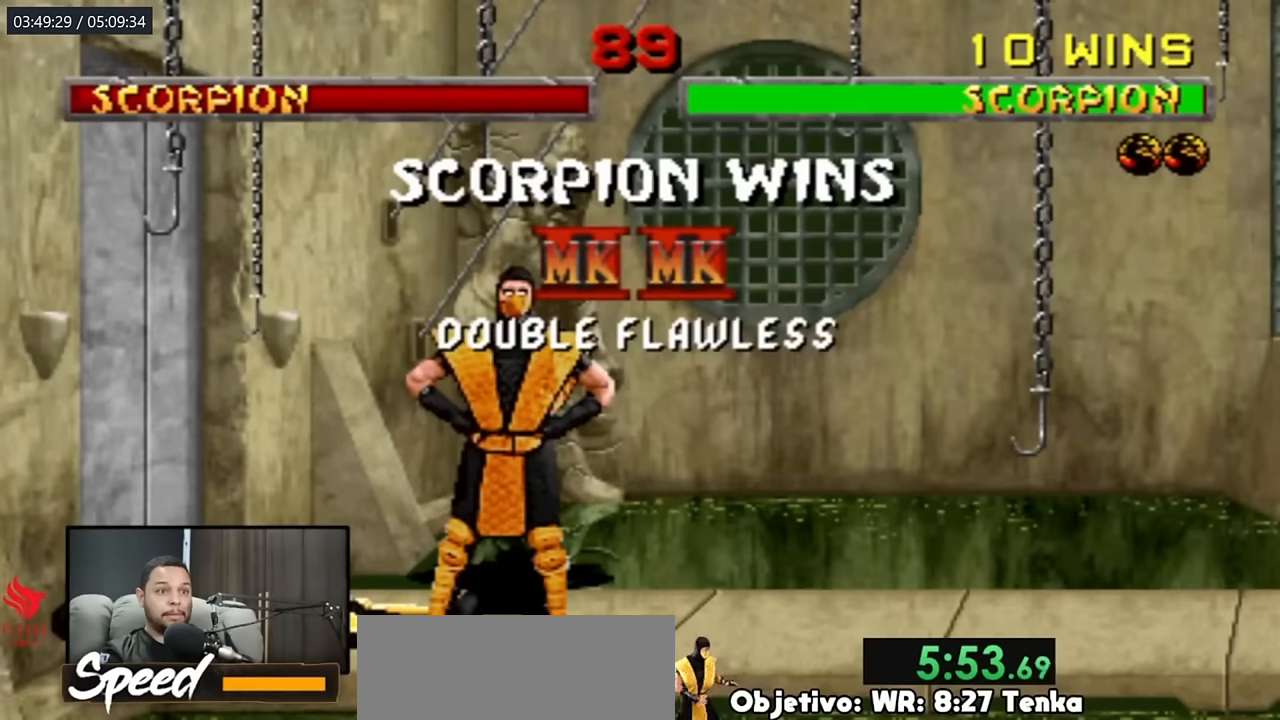
{"buttons": ["R2"], "events": []}
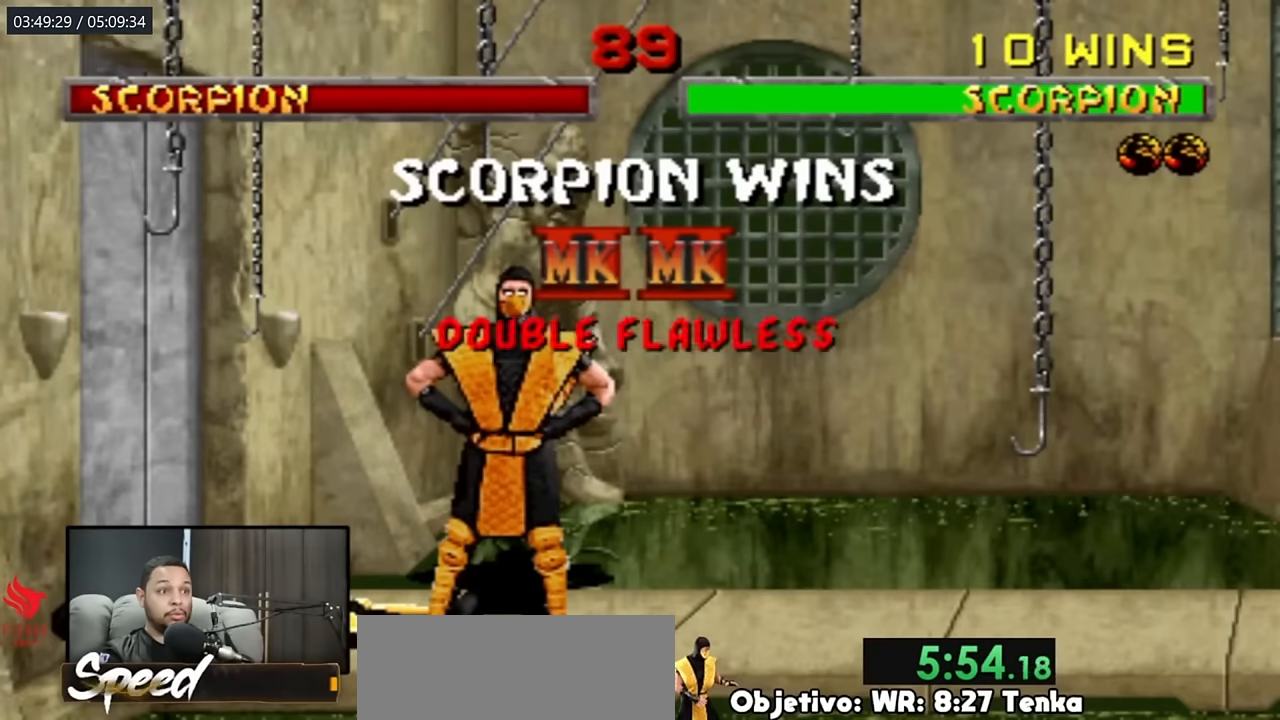
{"buttons": ["R2"], "events": []}
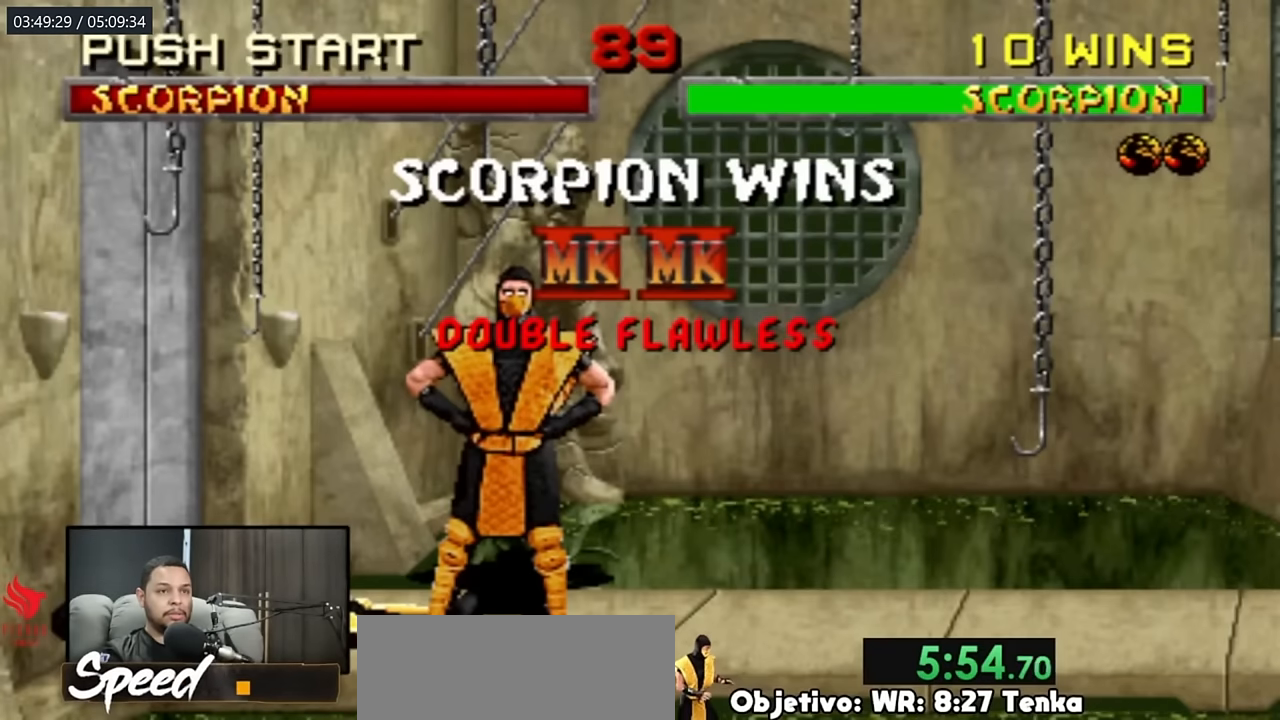
{"buttons": ["R2"], "events": []}
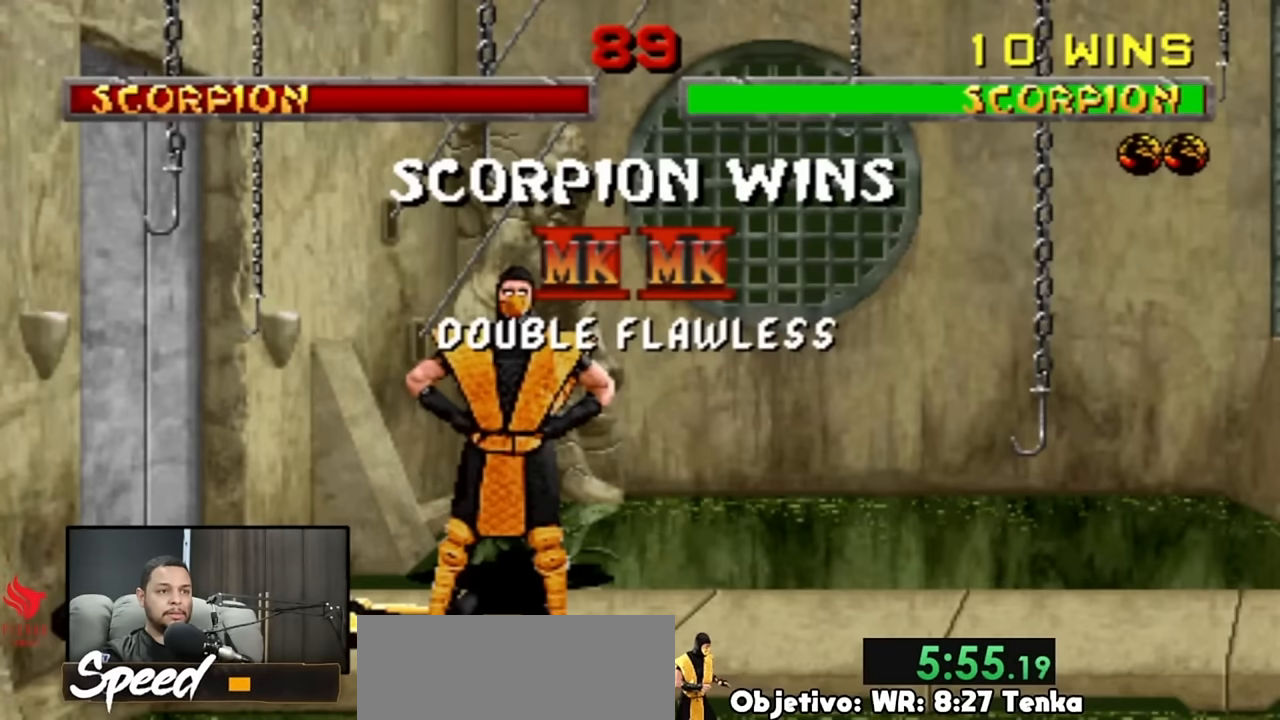
{"buttons": ["R2"], "events": []}